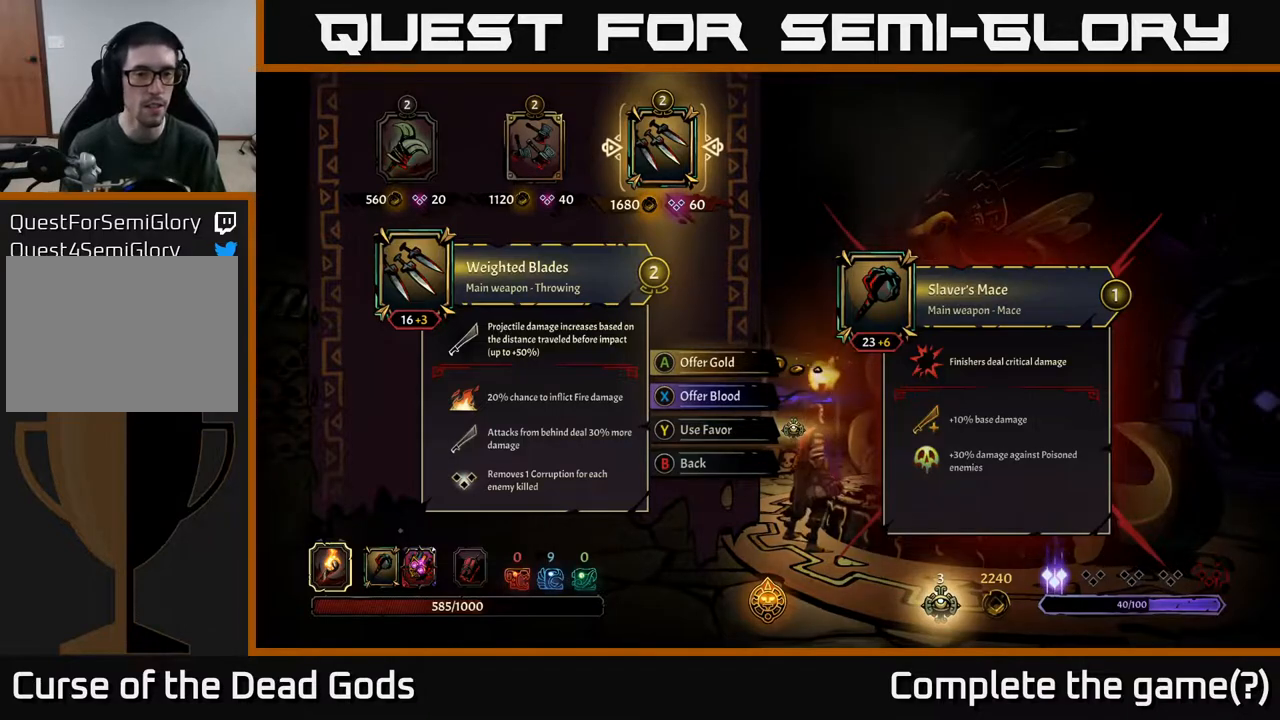
Gameplay with a controller (Xbox layout); each line is a JSON object with the inputs held at the frame after it. "events" lists button and stick changes between this image and that frame as [ms after this image, input, new state], when the widget could be followed in between.
{"buttons": [], "left_stick": "center", "right_stick": "center", "events": [[350, "B", "down"], [400, "B", "up"]]}
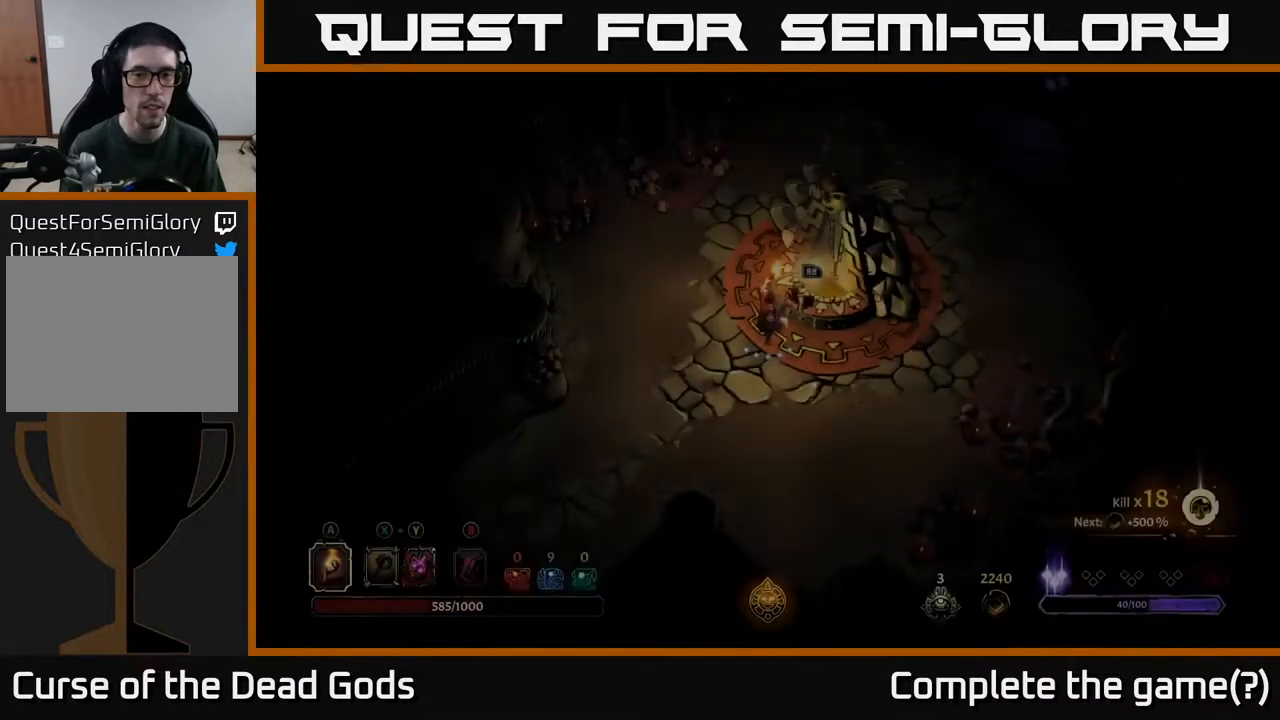
{"buttons": [], "left_stick": "right", "right_stick": "center", "events": [[50, "left_stick", "right"]]}
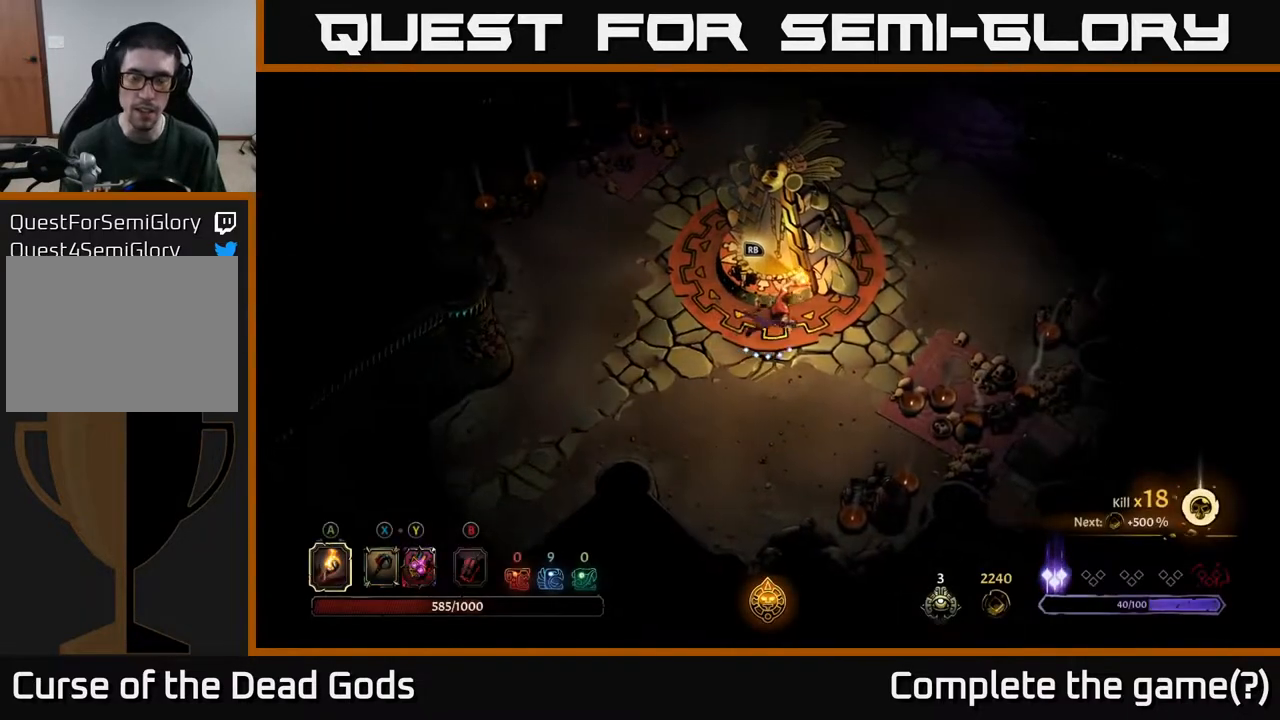
{"buttons": [], "left_stick": "up-right", "right_stick": "center", "events": [[317, "left_stick", "up-right"]]}
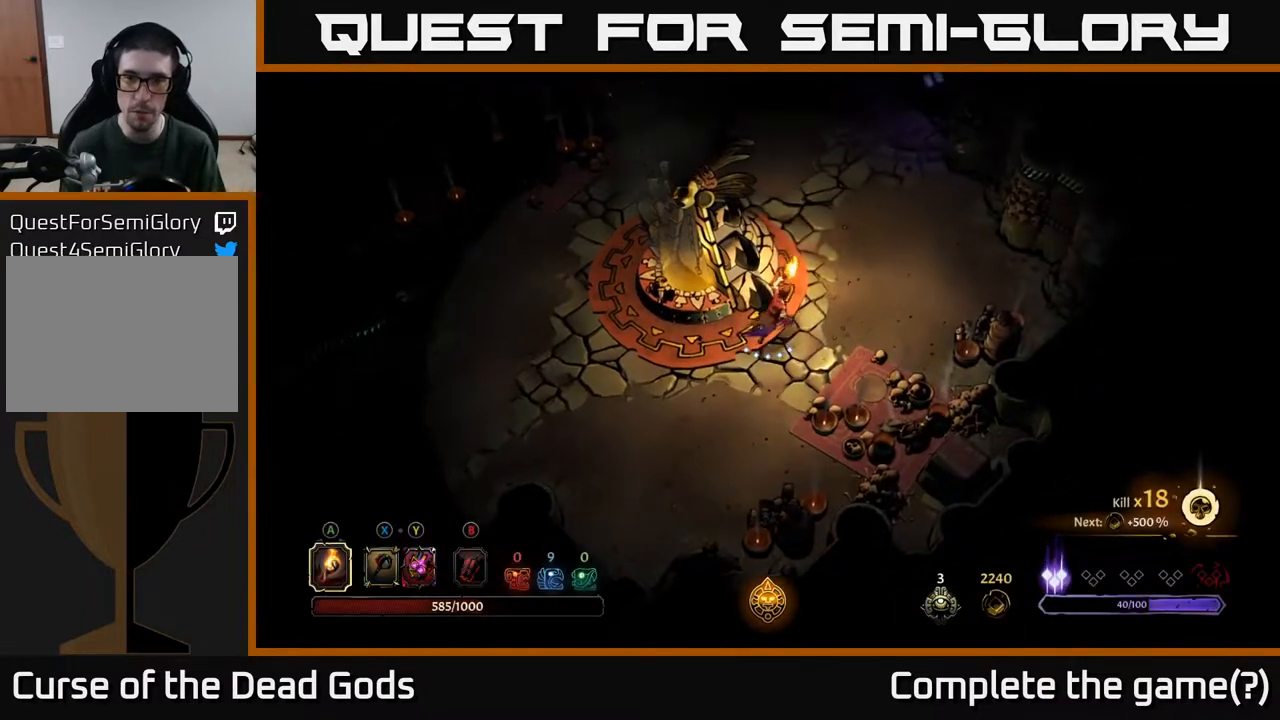
{"buttons": [], "left_stick": "up", "right_stick": "center", "events": [[133, "R2", "down"], [133, "left_stick", "up"], [300, "R2", "up"]]}
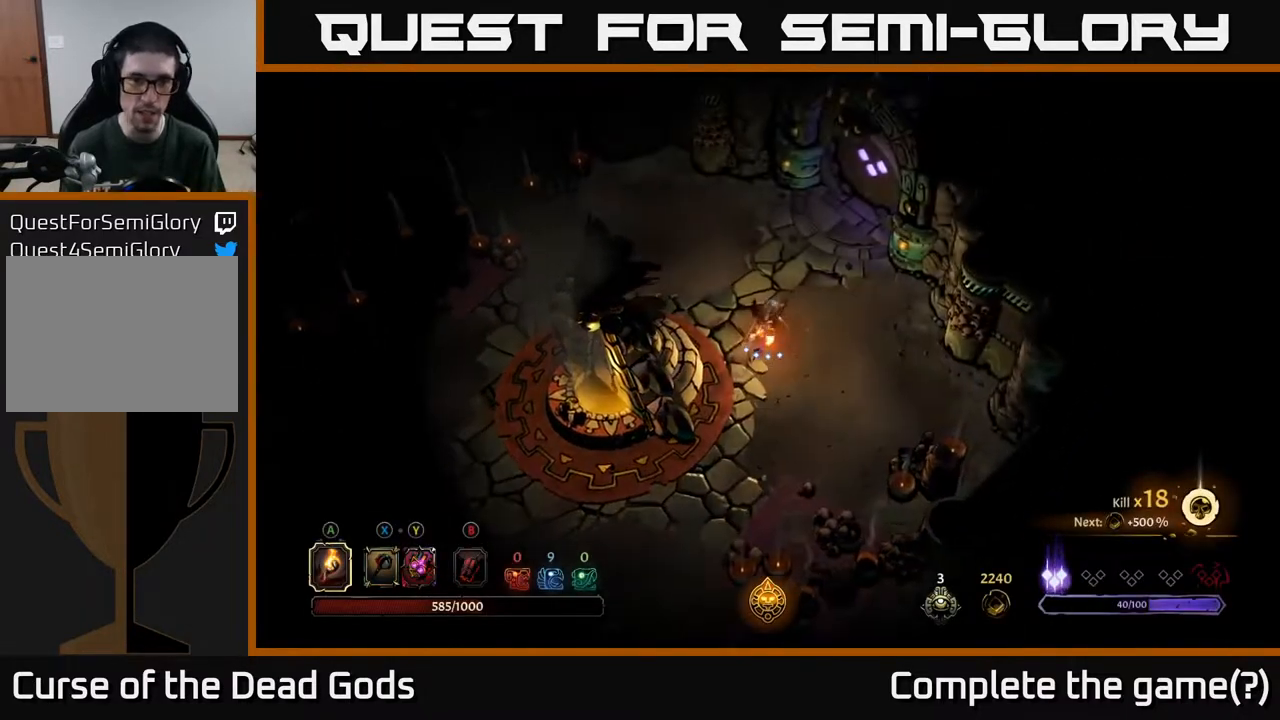
{"buttons": [], "left_stick": "up-right", "right_stick": "center", "events": [[283, "left_stick", "up-right"]]}
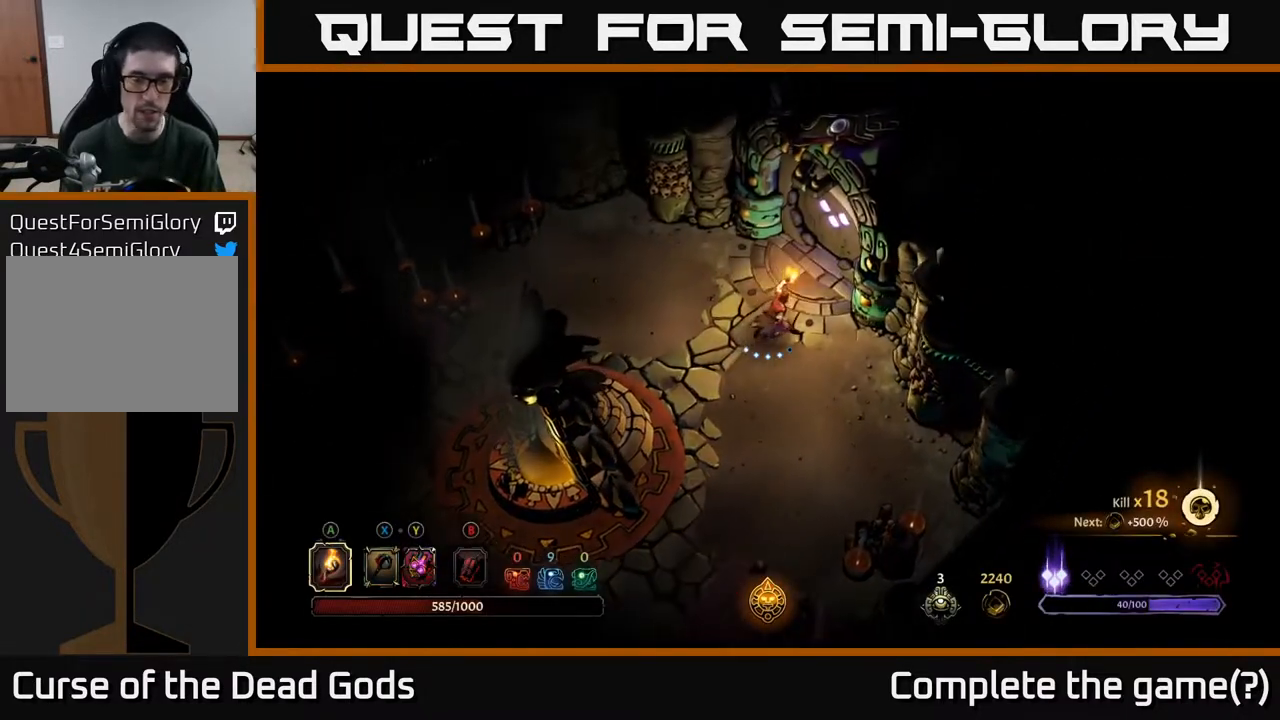
{"buttons": [], "left_stick": "center", "right_stick": "center", "events": [[300, "R1", "down"], [383, "R1", "up"], [400, "left_stick", "center"]]}
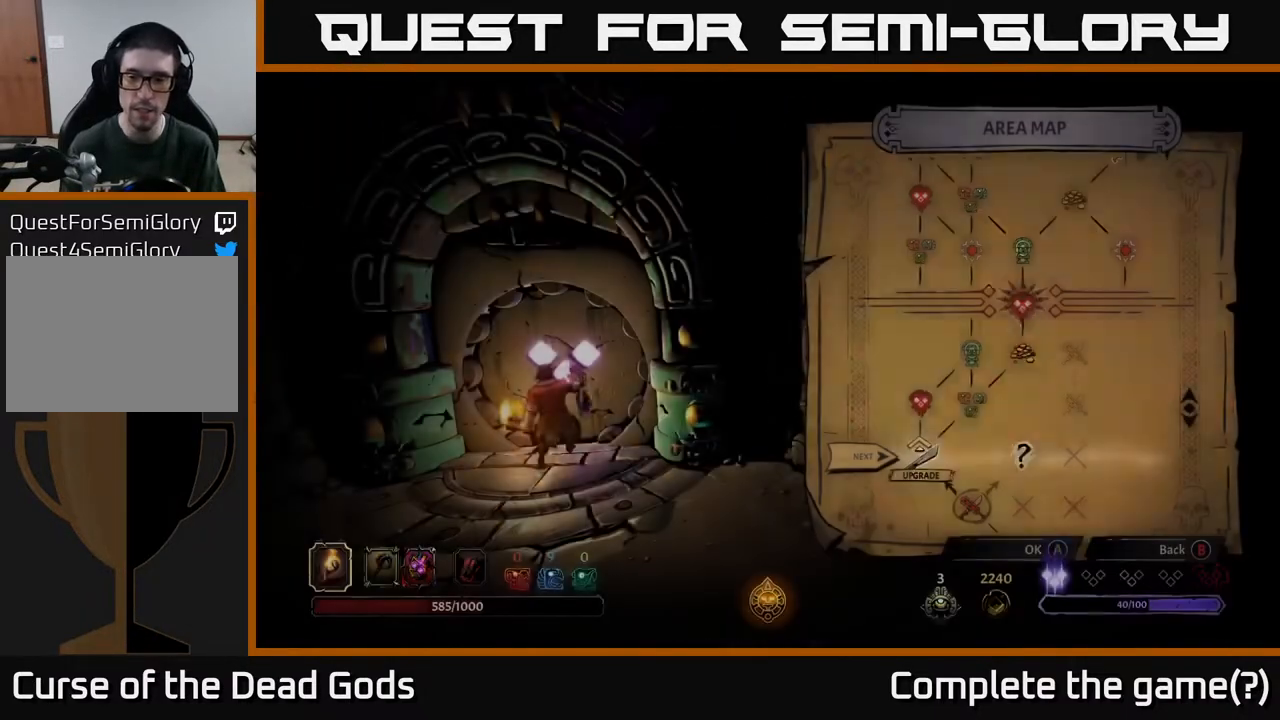
{"buttons": [], "left_stick": "center", "right_stick": "center", "events": []}
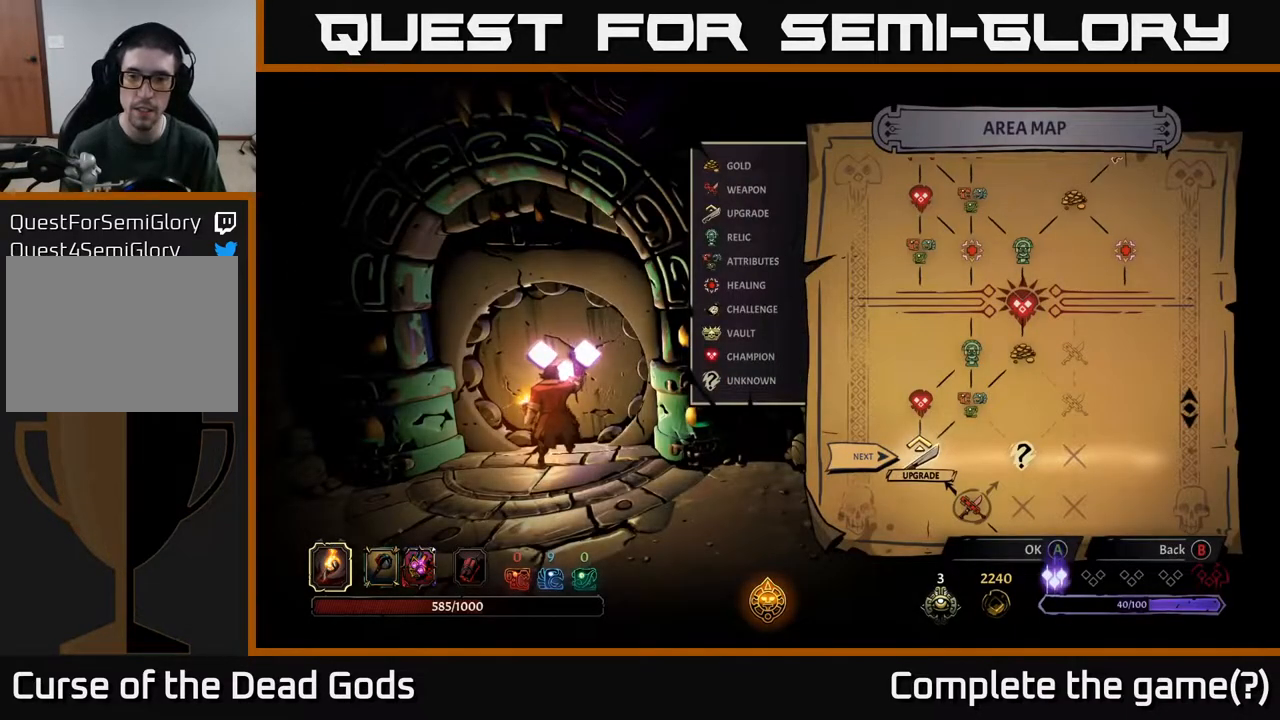
{"buttons": ["DPAD_LEFT"], "left_stick": "center", "right_stick": "center", "events": [[67, "DPAD_RIGHT", "down"], [233, "DPAD_RIGHT", "up"], [350, "DPAD_LEFT", "down"]]}
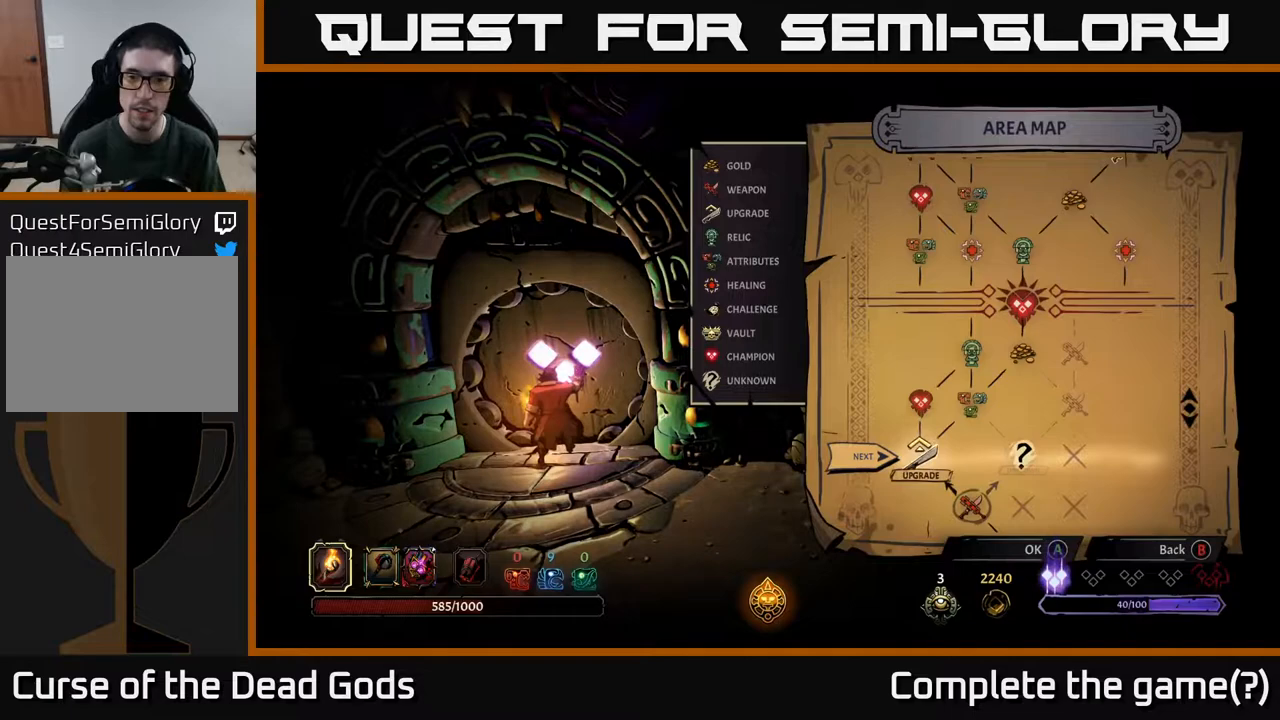
{"buttons": ["DPAD_RIGHT"], "left_stick": "center", "right_stick": "center", "events": [[17, "DPAD_LEFT", "up"], [417, "DPAD_RIGHT", "down"]]}
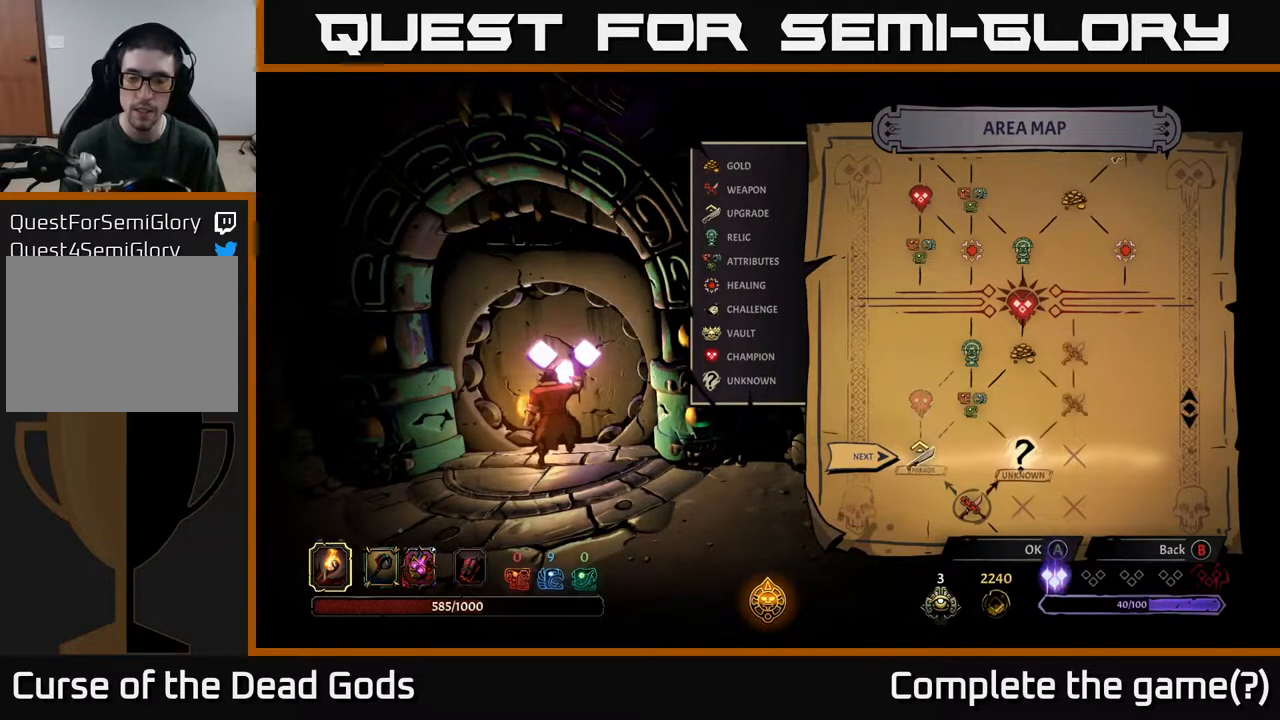
{"buttons": [], "left_stick": "center", "right_stick": "center", "events": [[117, "DPAD_RIGHT", "up"], [167, "DPAD_LEFT", "down"], [333, "DPAD_LEFT", "up"]]}
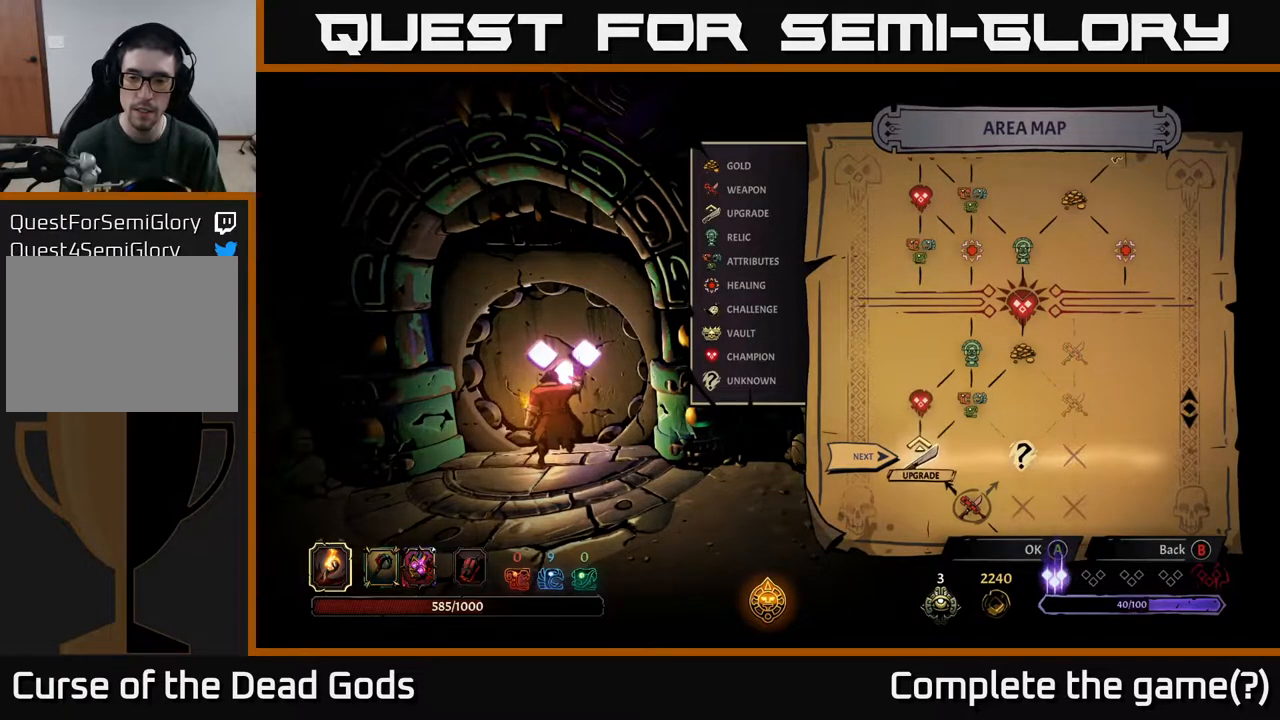
{"buttons": ["DPAD_LEFT"], "left_stick": "center", "right_stick": "center", "events": [[50, "DPAD_RIGHT", "down"], [267, "DPAD_RIGHT", "up"], [367, "DPAD_LEFT", "down"]]}
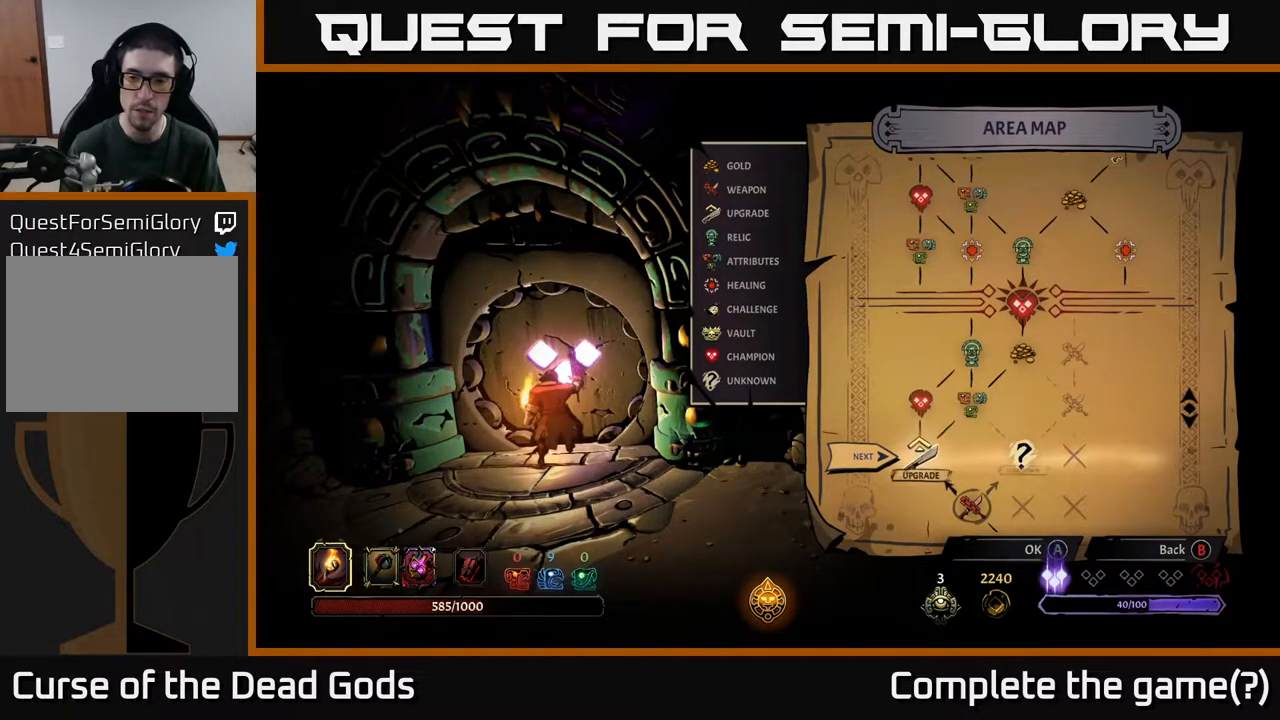
{"buttons": ["DPAD_RIGHT"], "left_stick": "center", "right_stick": "center", "events": [[50, "DPAD_LEFT", "up"], [467, "DPAD_RIGHT", "down"]]}
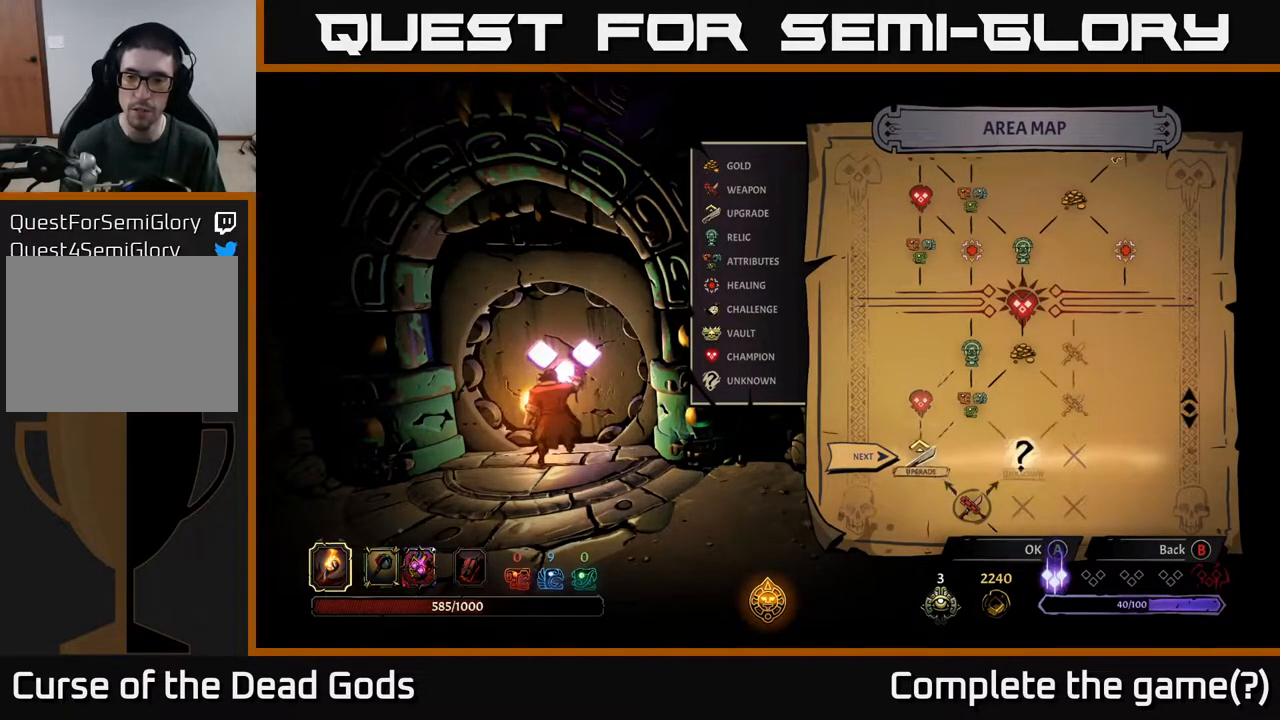
{"buttons": [], "left_stick": "center", "right_stick": "center", "events": [[117, "DPAD_RIGHT", "up"], [150, "DPAD_LEFT", "down"], [300, "DPAD_LEFT", "up"]]}
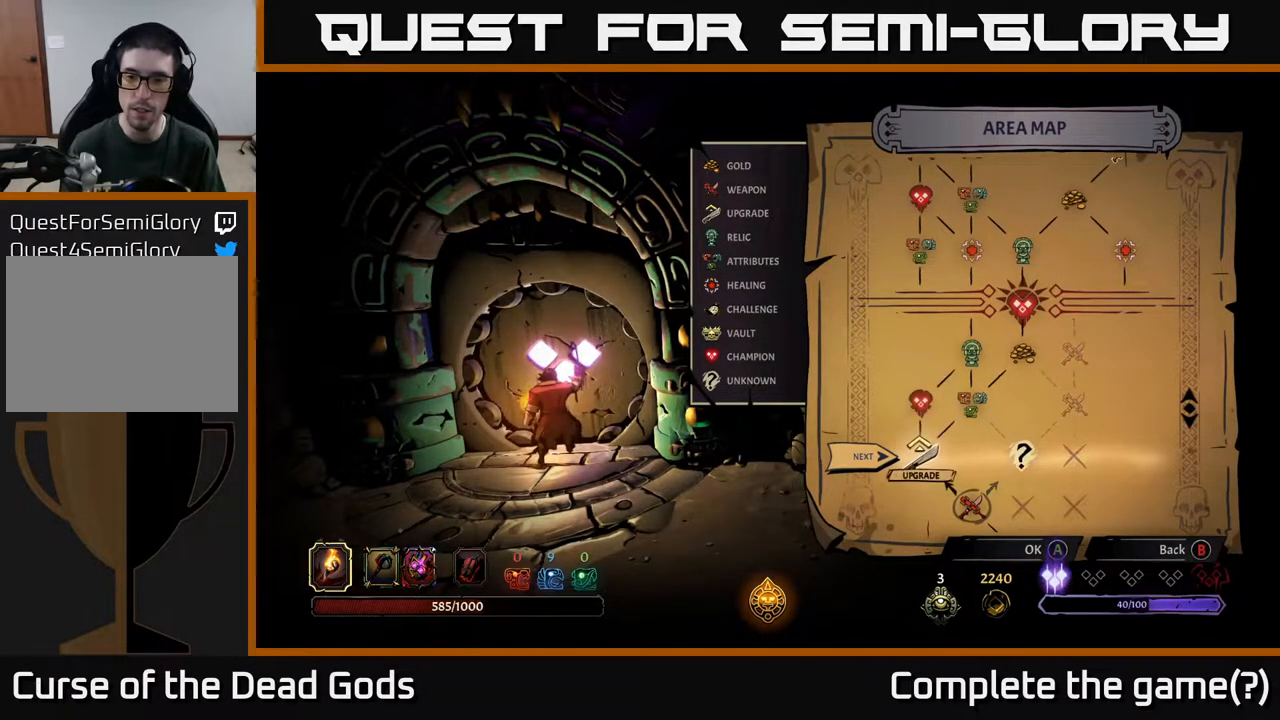
{"buttons": [], "left_stick": "center", "right_stick": "center", "events": [[150, "A", "down"], [233, "A", "up"]]}
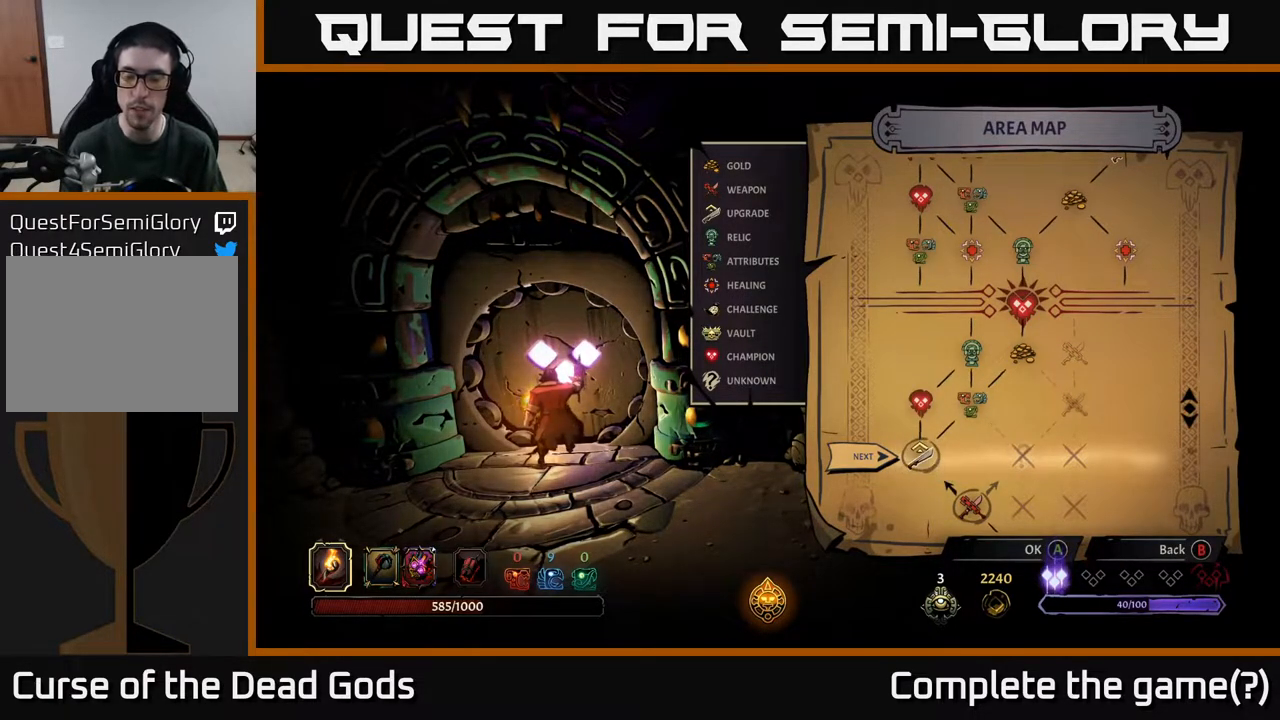
{"buttons": [], "left_stick": "center", "right_stick": "center", "events": []}
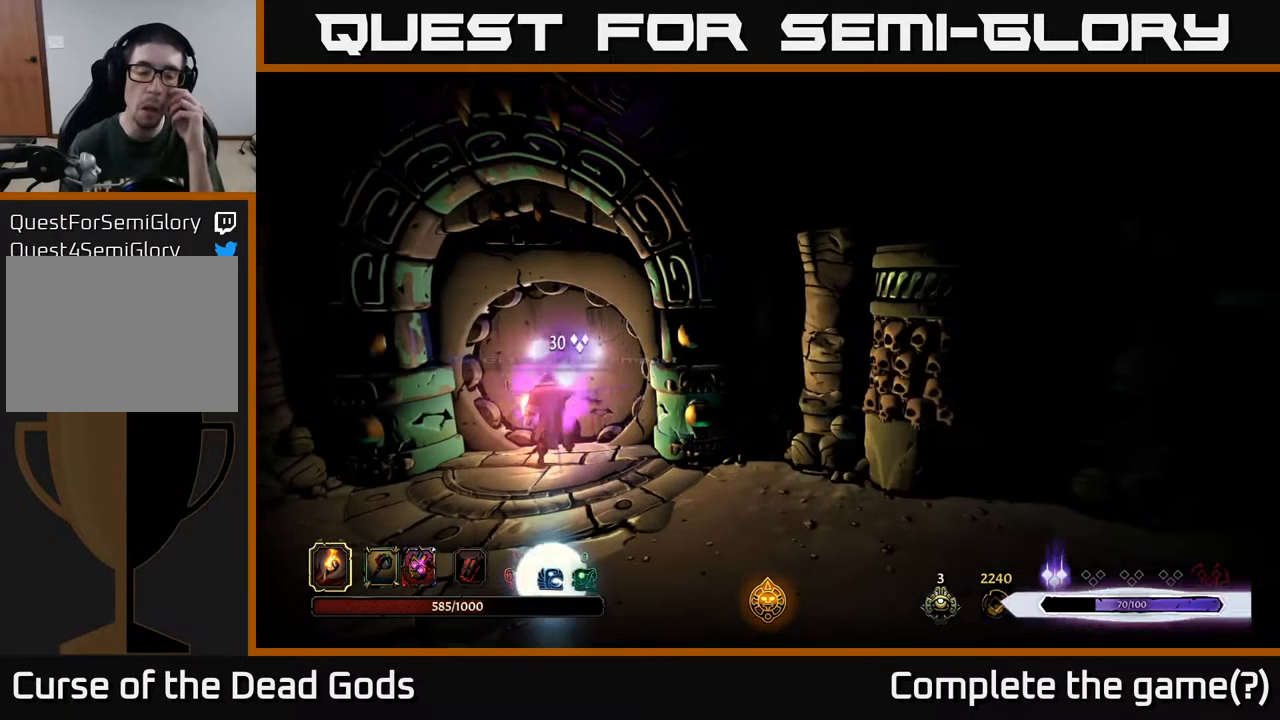
{"buttons": [], "left_stick": "center", "right_stick": "center", "events": []}
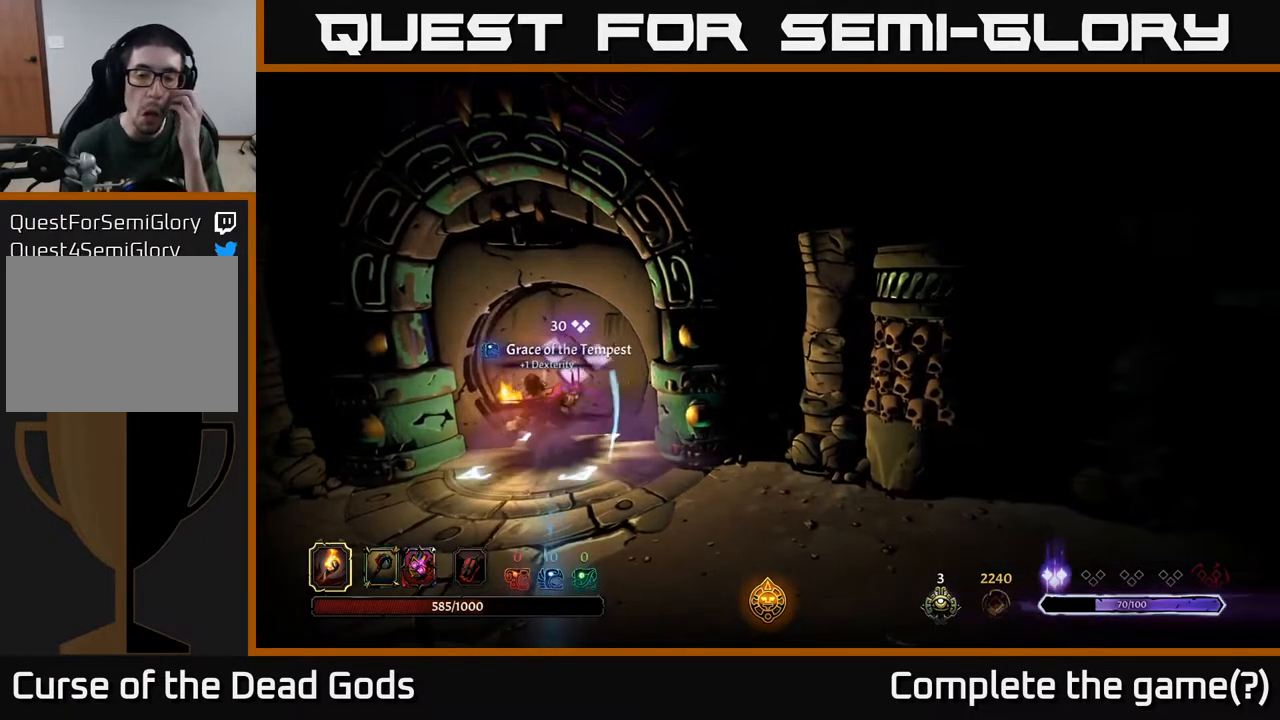
{"buttons": [], "left_stick": "center", "right_stick": "center", "events": []}
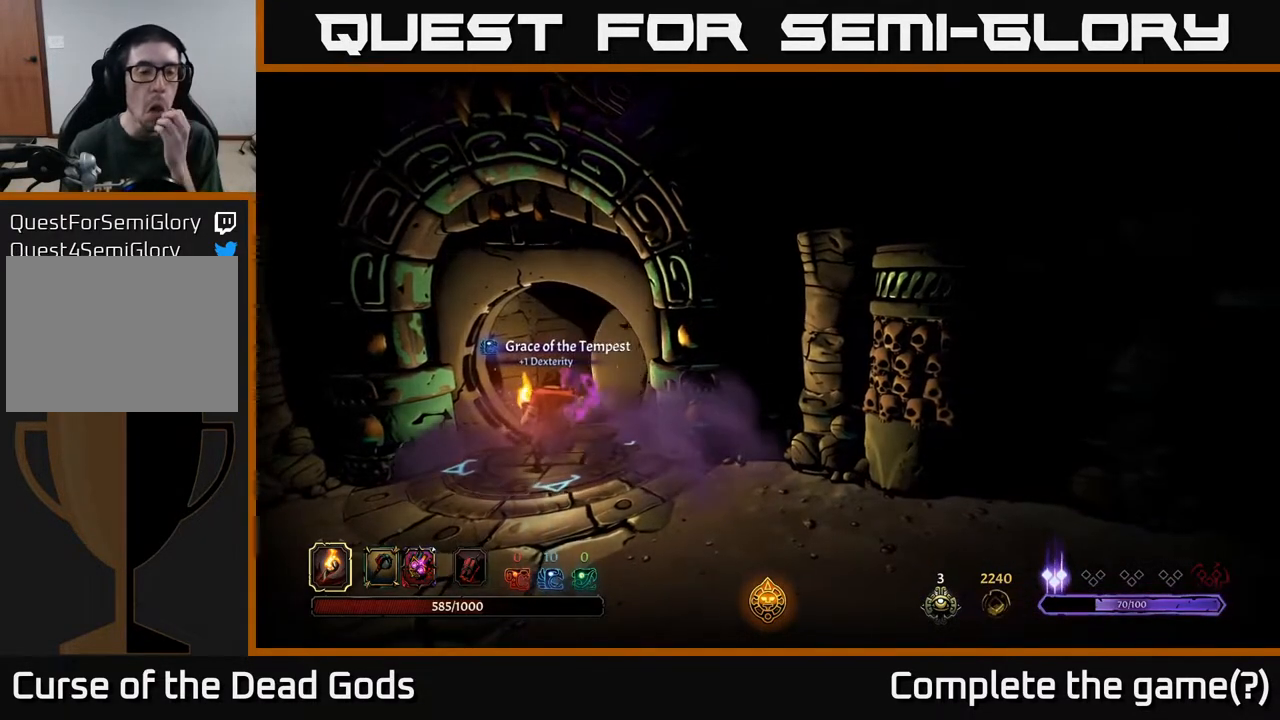
{"buttons": [], "left_stick": "center", "right_stick": "center", "events": []}
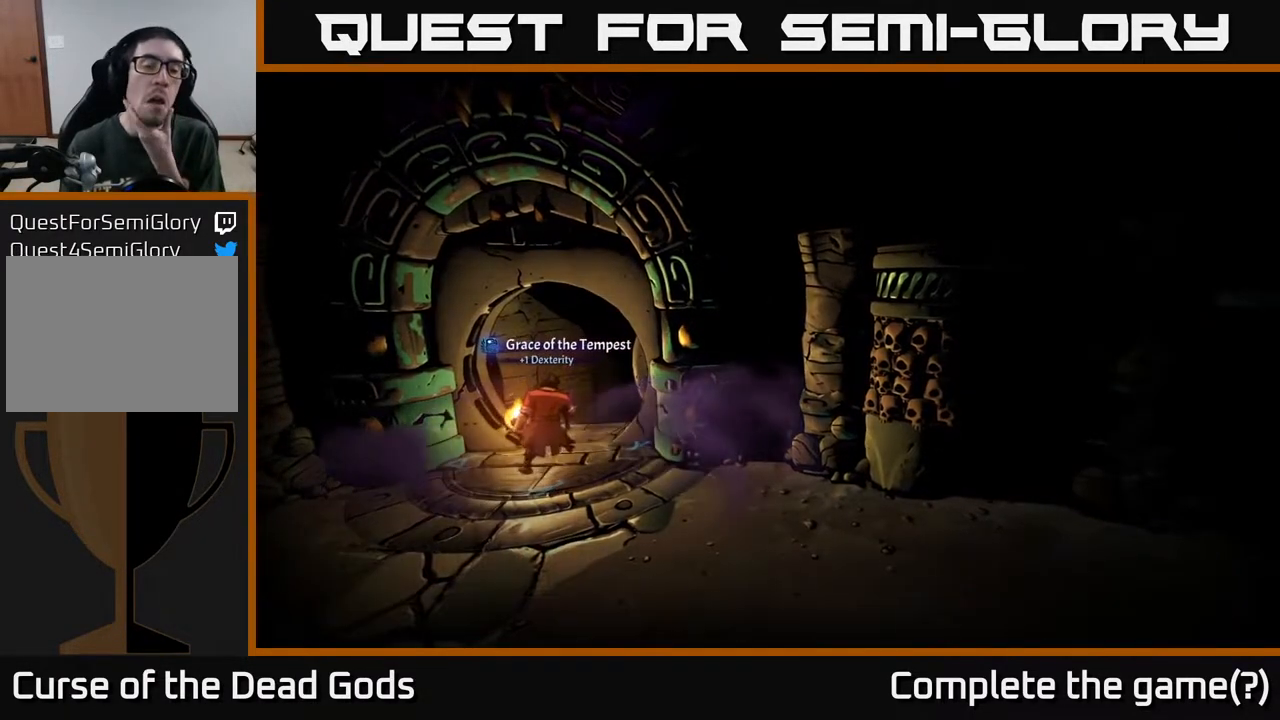
{"buttons": [], "left_stick": "center", "right_stick": "center", "events": []}
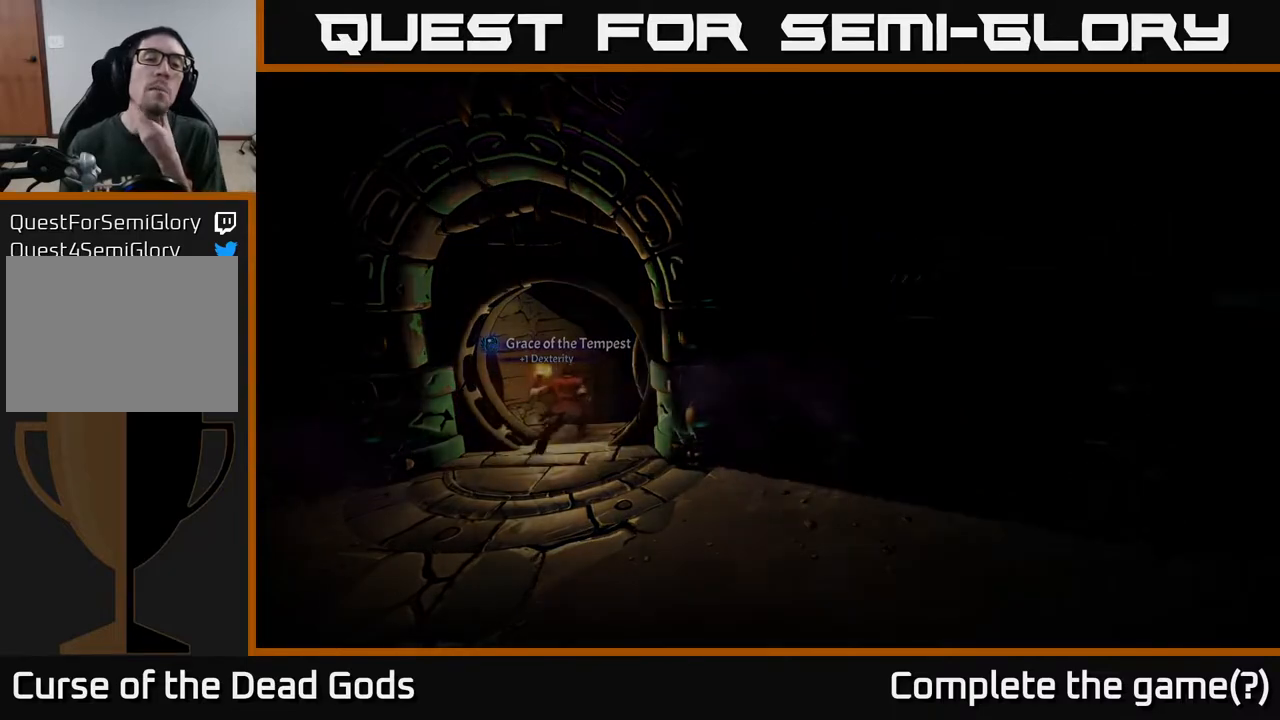
{"buttons": [], "left_stick": "center", "right_stick": "center", "events": []}
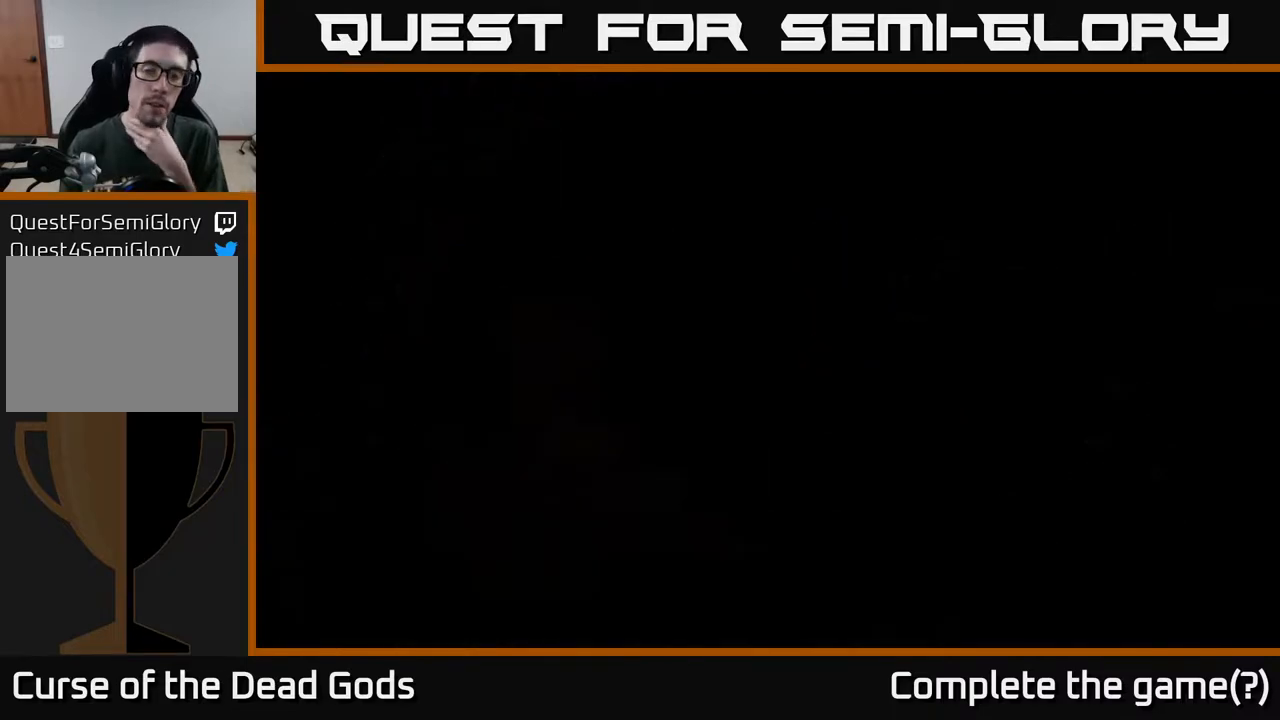
{"buttons": [], "left_stick": "center", "right_stick": "center", "events": []}
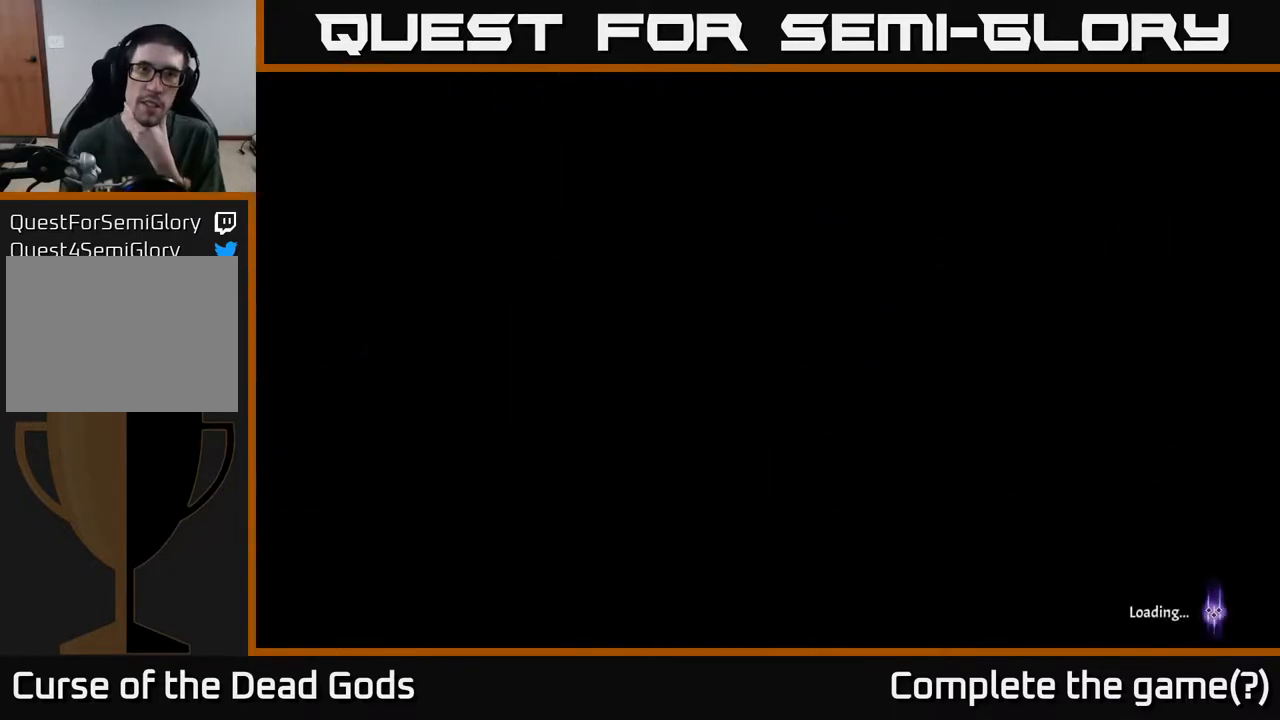
{"buttons": [], "left_stick": "center", "right_stick": "center", "events": []}
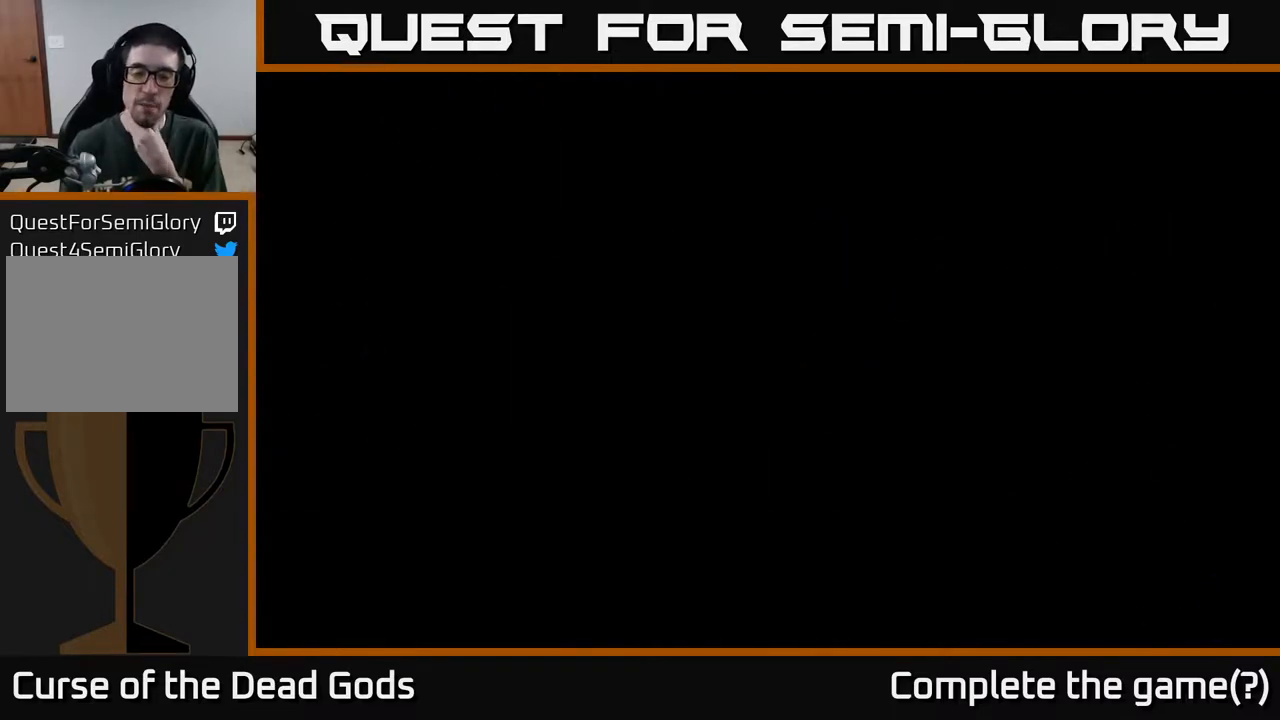
{"buttons": [], "left_stick": "center", "right_stick": "center", "events": []}
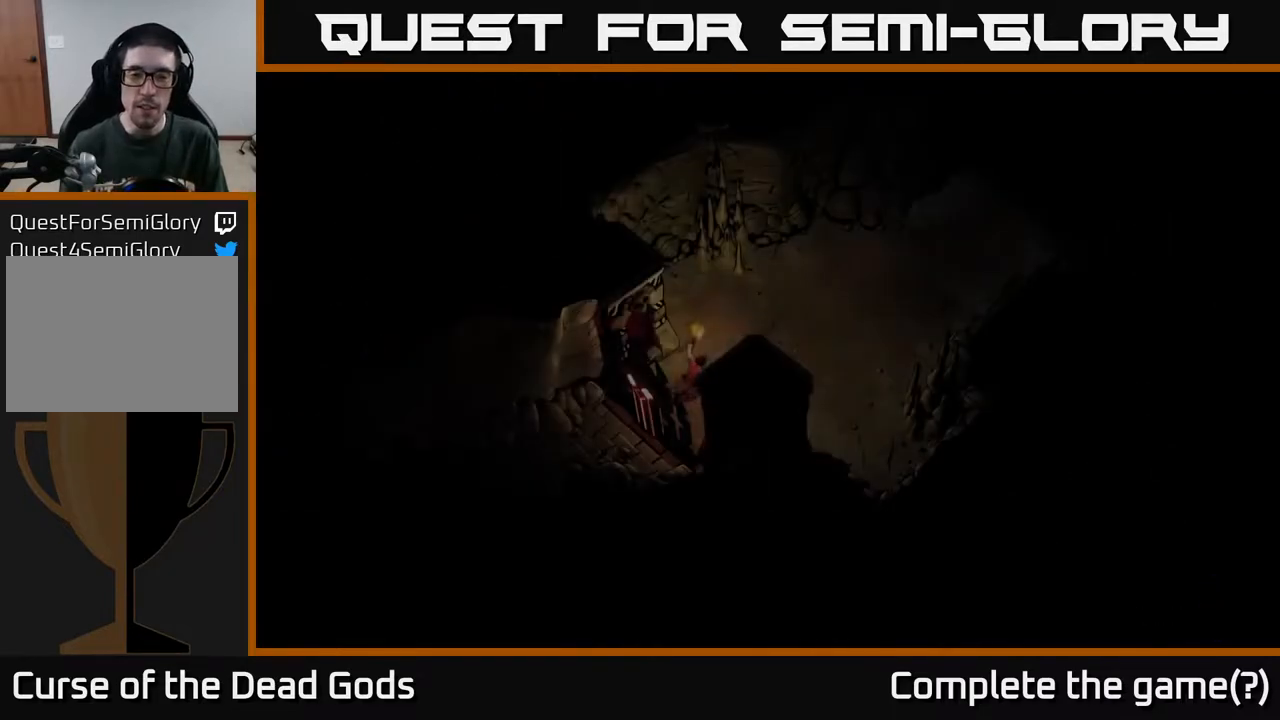
{"buttons": [], "left_stick": "center", "right_stick": "center", "events": []}
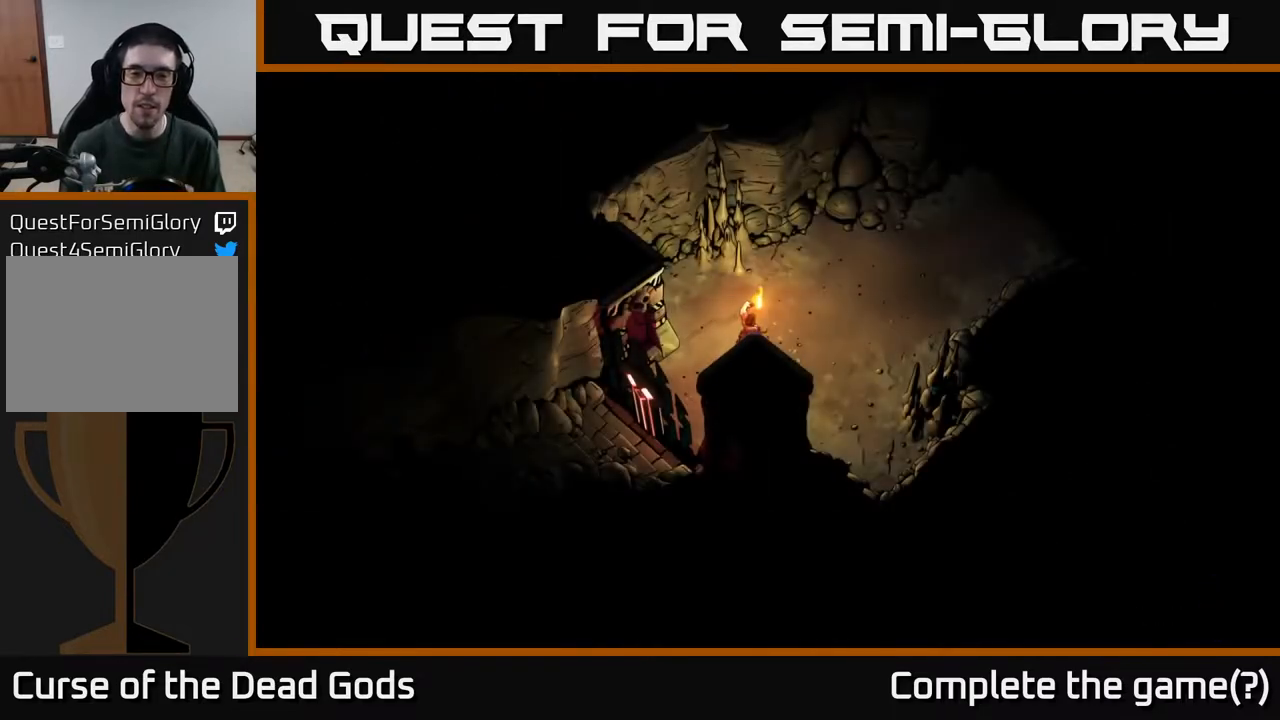
{"buttons": [], "left_stick": "up-right", "right_stick": "center", "events": [[133, "left_stick", "up-right"]]}
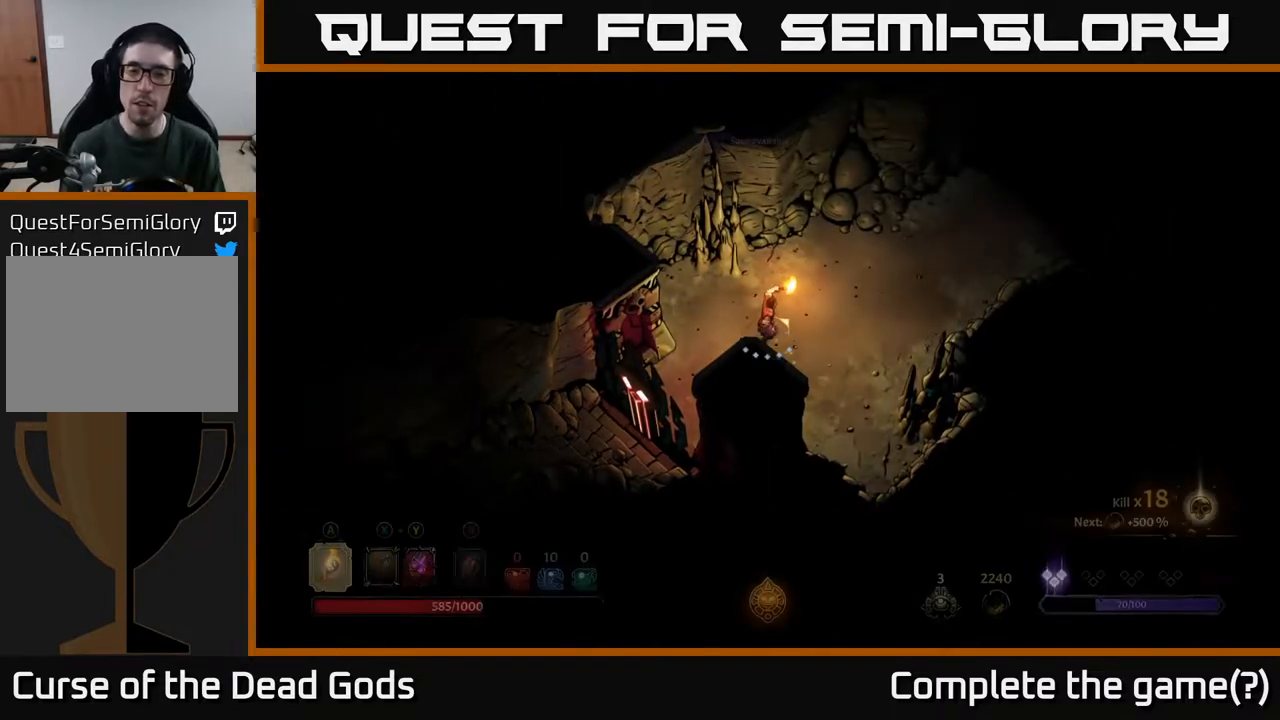
{"buttons": [], "left_stick": "up-right", "right_stick": "center", "events": []}
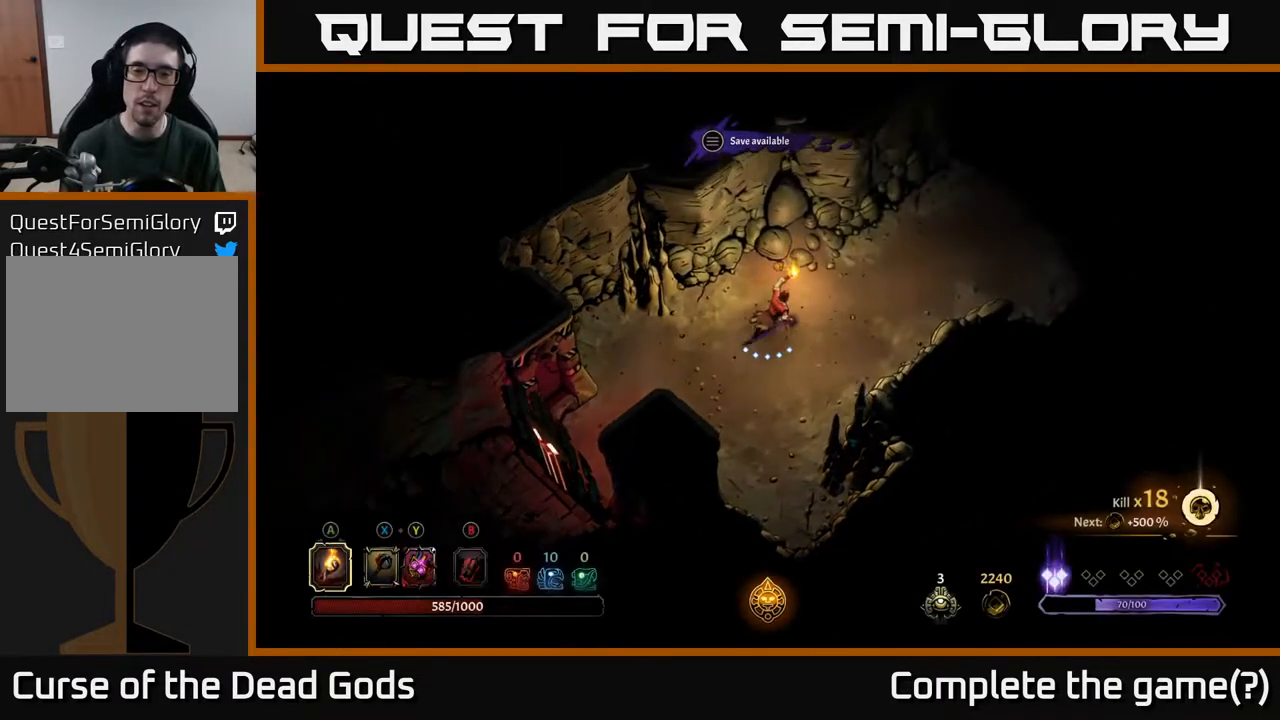
{"buttons": [], "left_stick": "up-right", "right_stick": "center", "events": []}
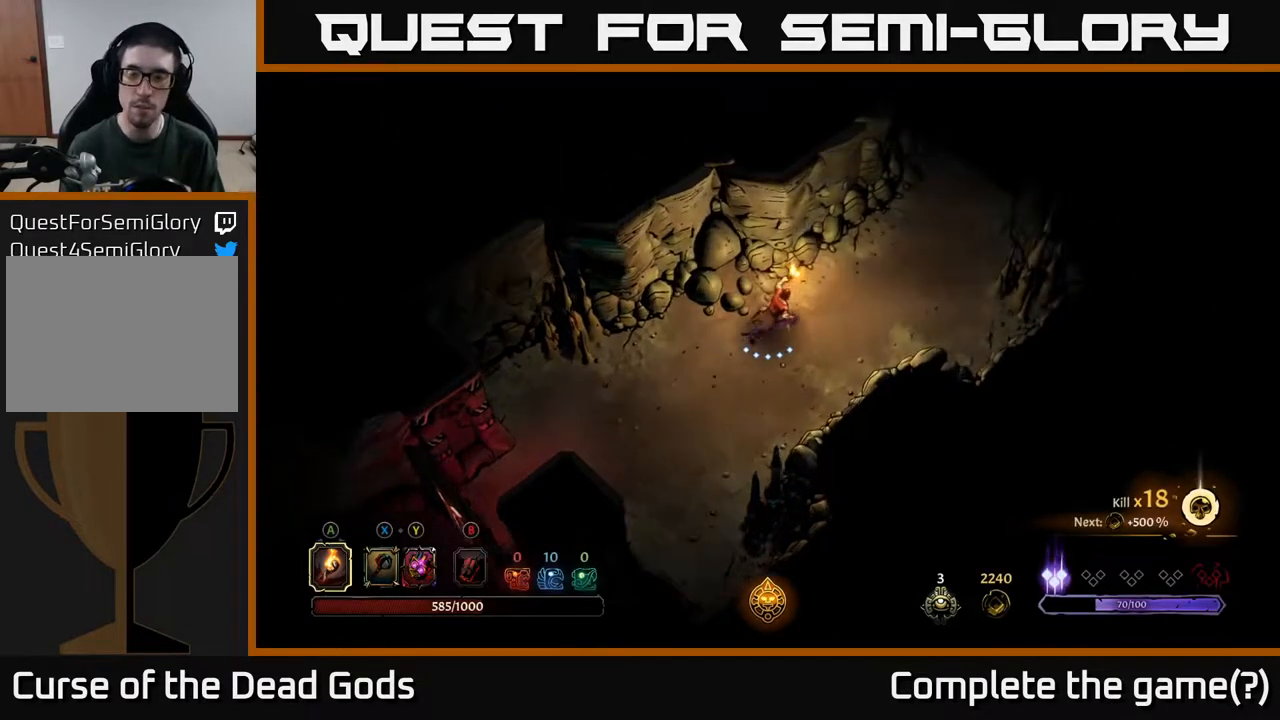
{"buttons": [], "left_stick": "up-right", "right_stick": "center", "events": []}
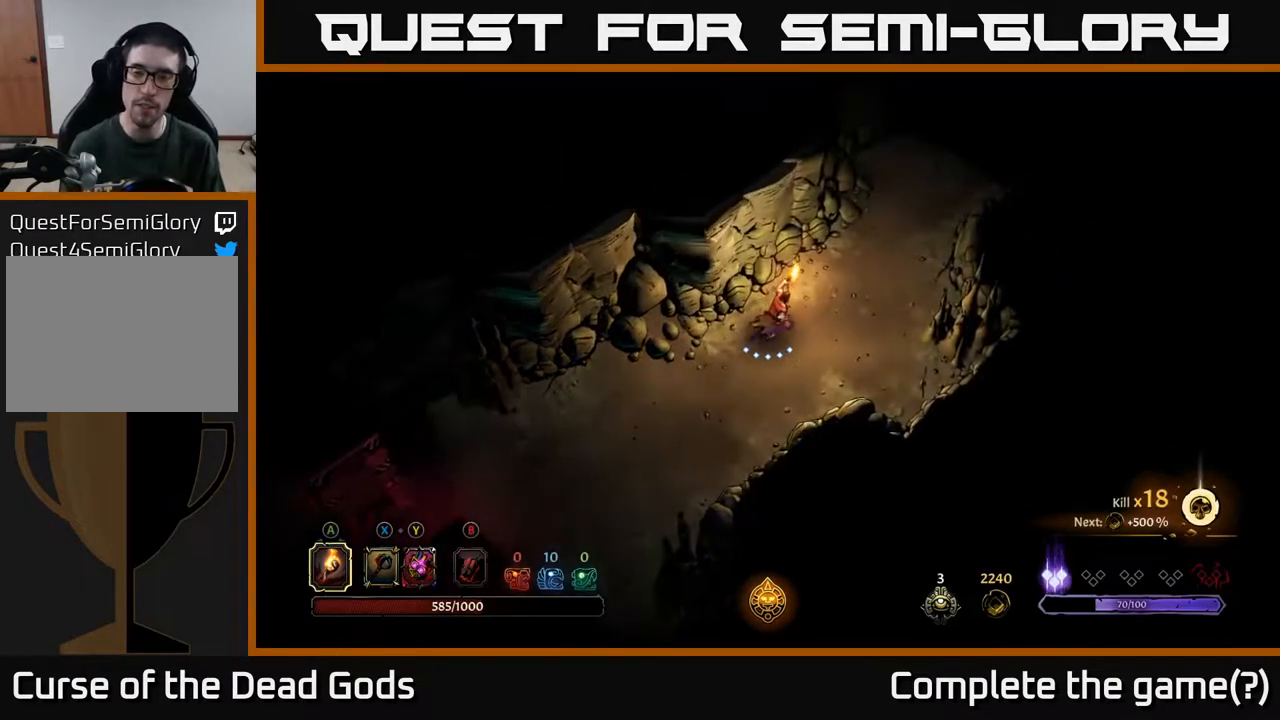
{"buttons": [], "left_stick": "up-right", "right_stick": "center", "events": []}
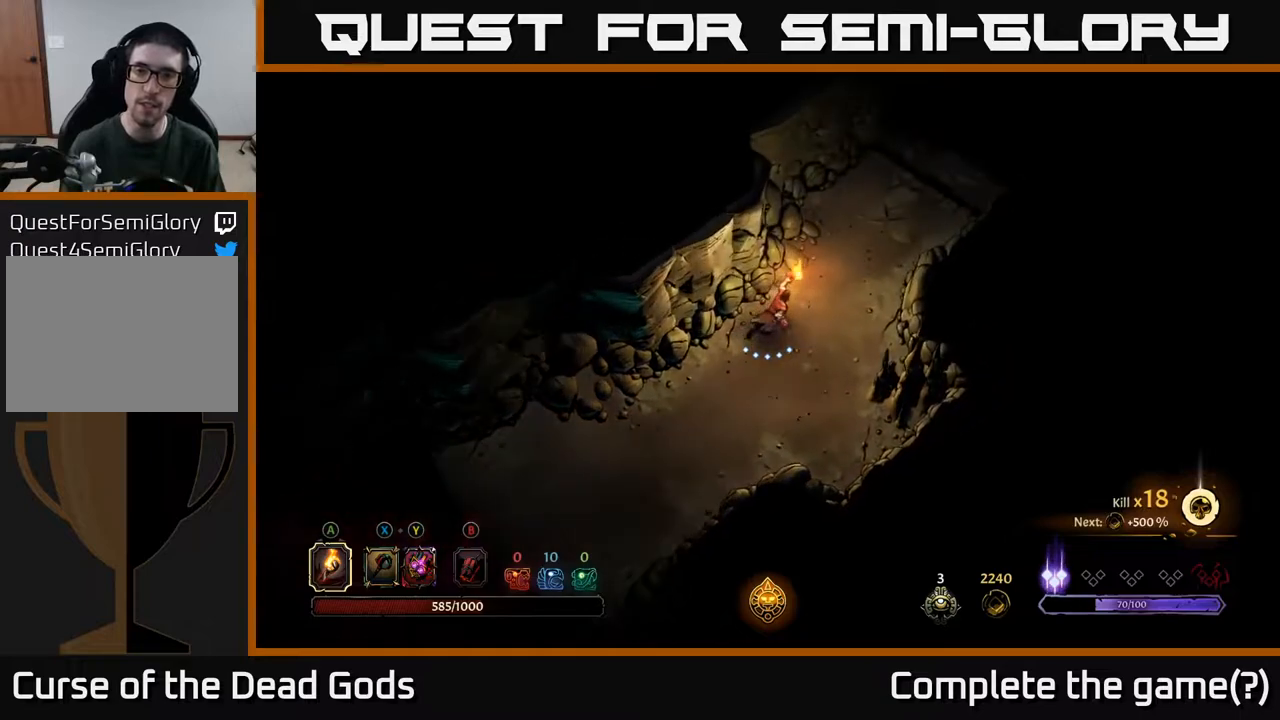
{"buttons": [], "left_stick": "up-right", "right_stick": "center", "events": []}
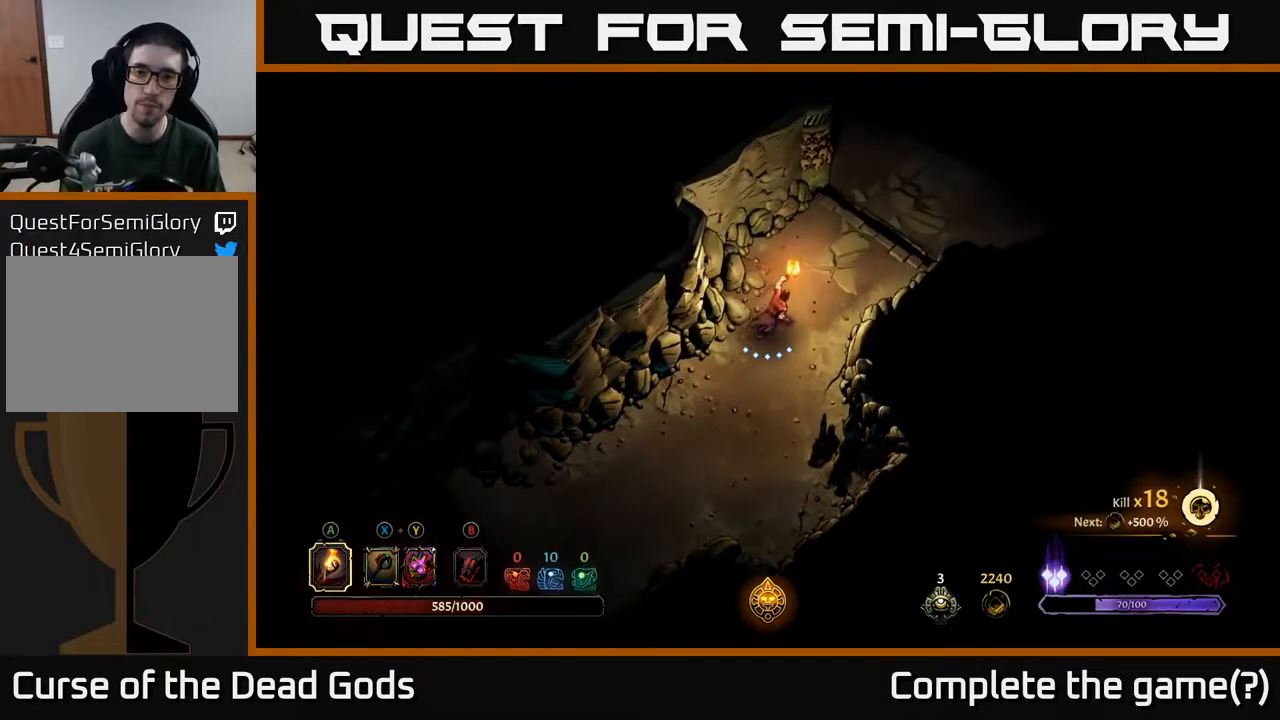
{"buttons": [], "left_stick": "up-right", "right_stick": "center", "events": []}